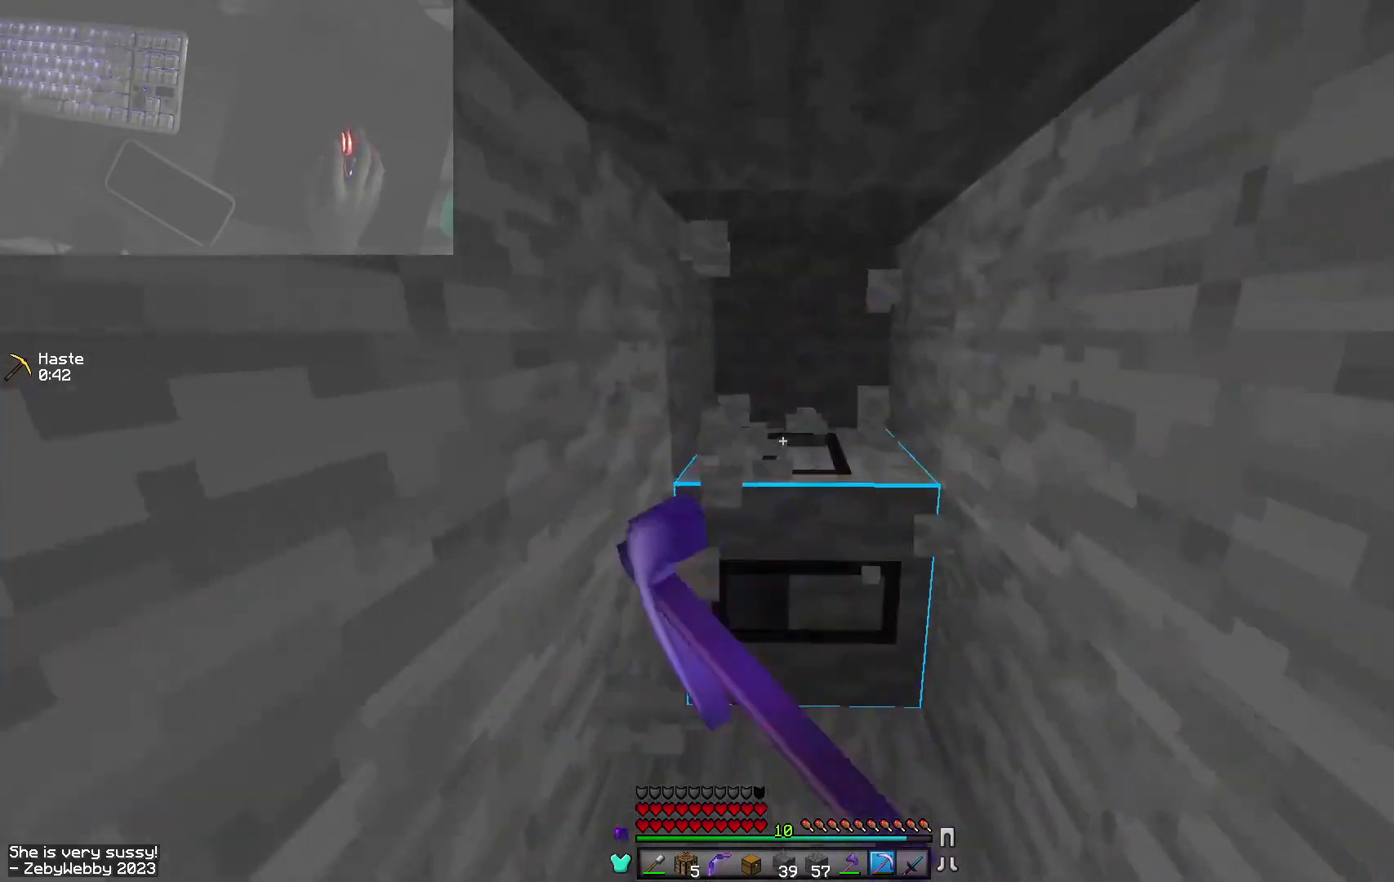
Gameplay with keyboard and mouse; each line is a JSON object with the keys and mouse buttons held at the frame after it. "events" lists presses ("down") and releases ("up") of "a", "d", "s", "sneak", "space", "w", "mouse_left" and "mouse_right" between this image and that frame as [ms after this image, input, new state], when the widget could be followed in between. "mouse_left", "mouse_right" = the "left", "right" buttons of the "mouse" list. No other keys are recorded. Fast repeated clicks can show as one long hold. Mouse movement is not recorded. Key names are as the overlay labels them; some are game actions (e.g. jump) rather than physical keys.
{"keys": ["d", "sneak", "w"], "mouse": ["left"], "events": [[484, "d", "down"]]}
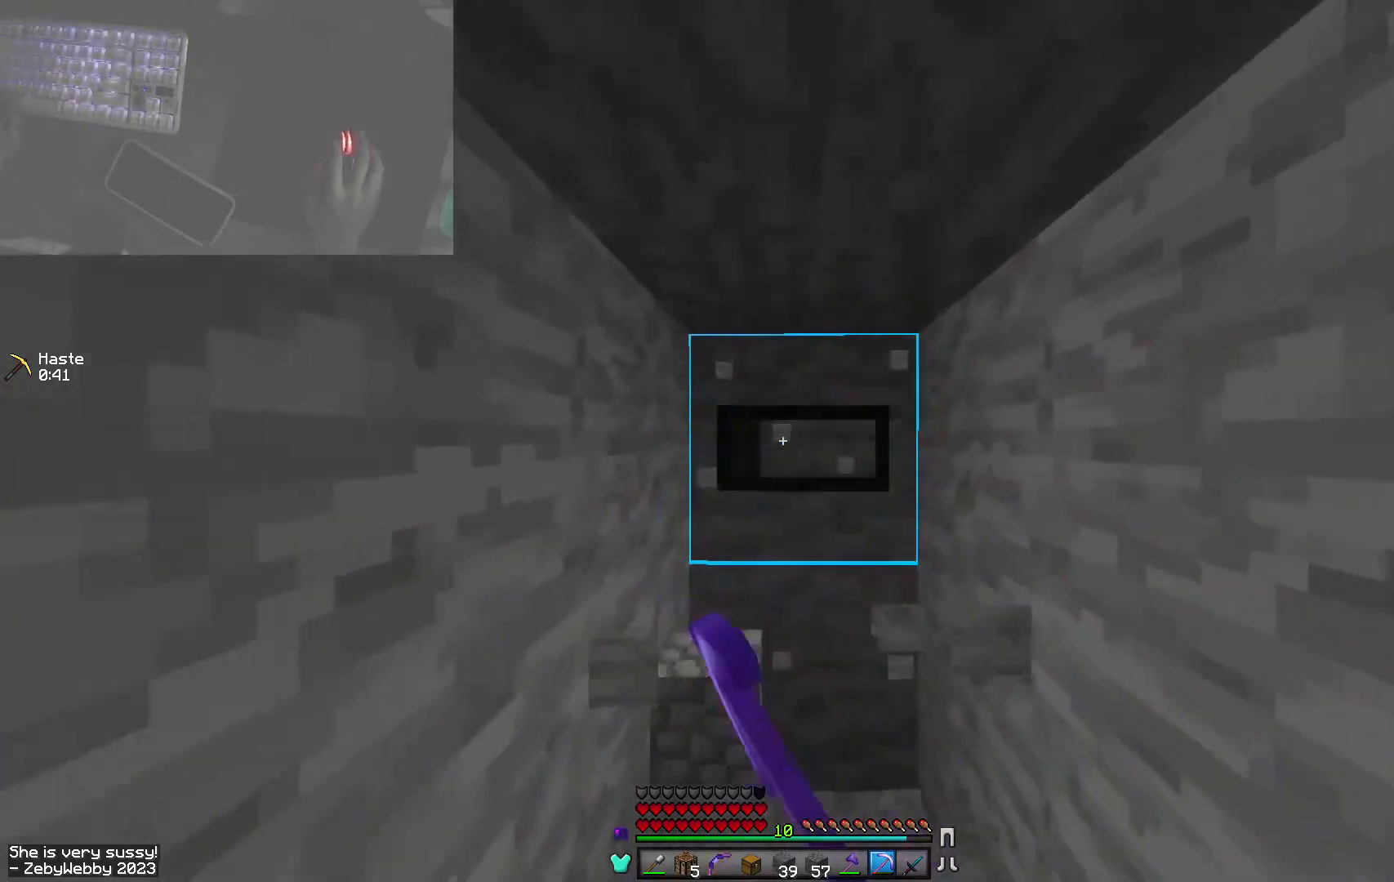
{"keys": ["sneak", "w"], "mouse": ["left"], "events": [[117, "d", "up"]]}
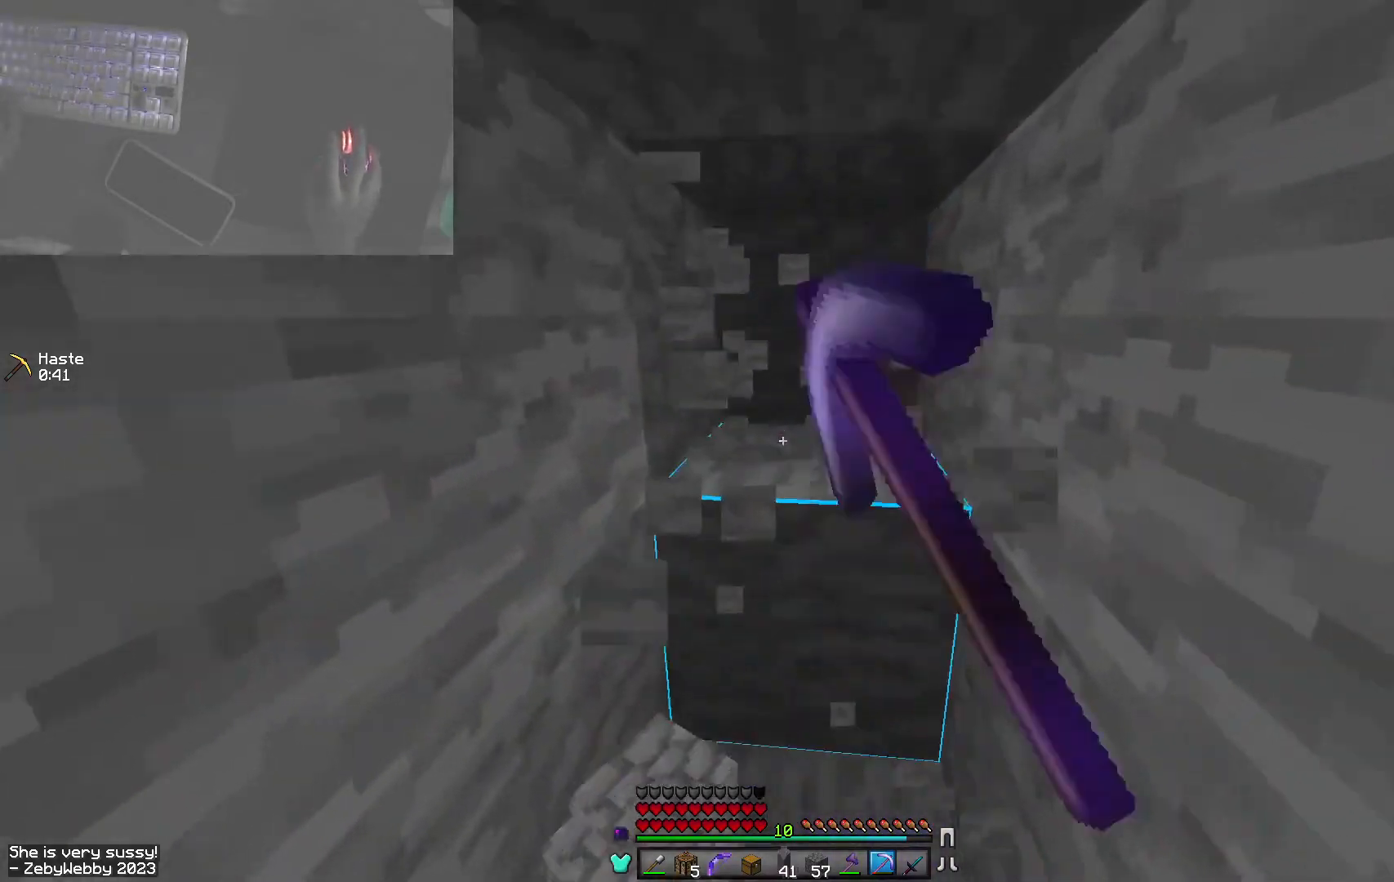
{"keys": ["sneak", "w"], "mouse": ["left"], "events": []}
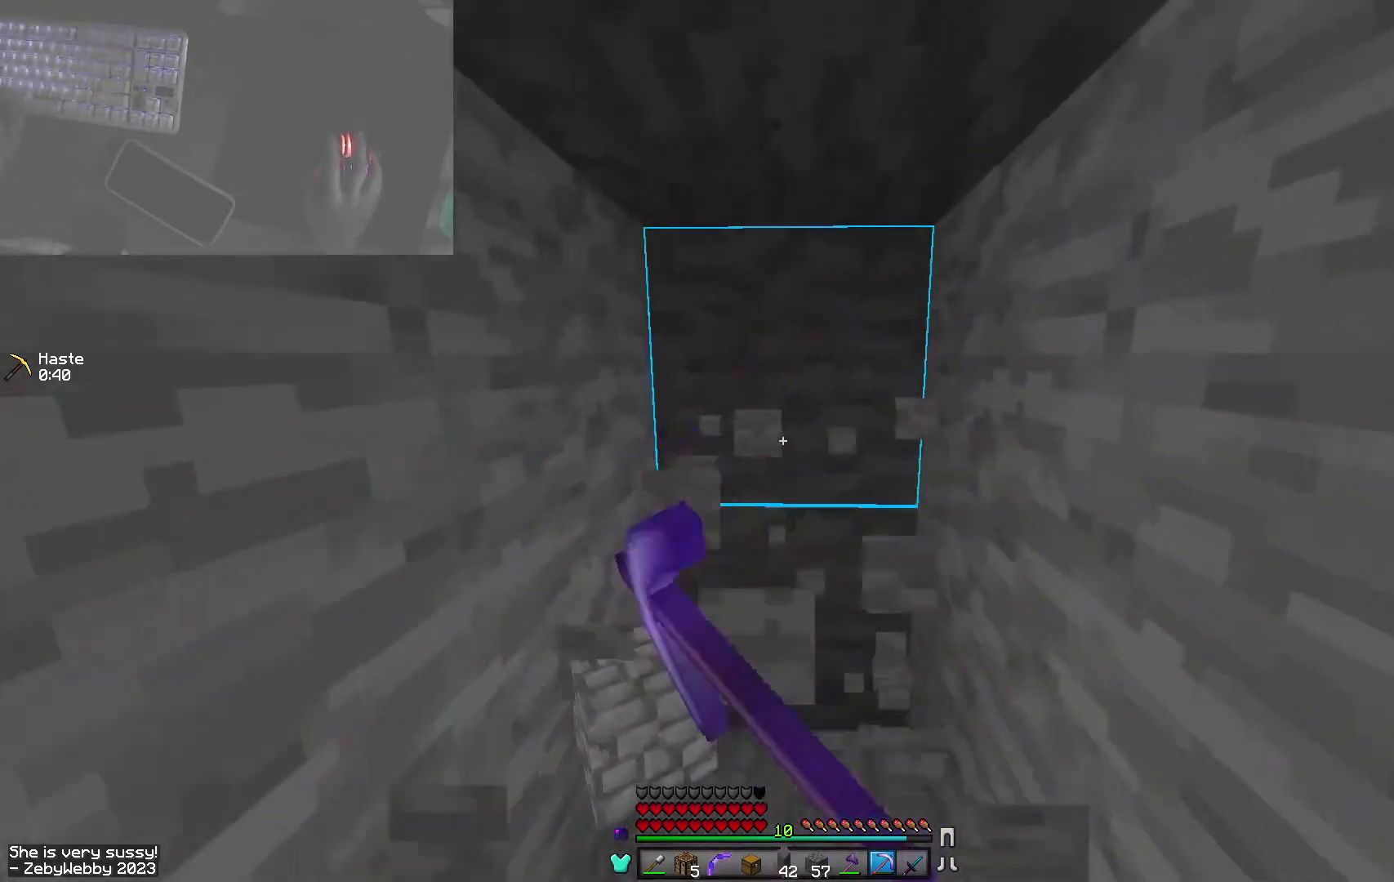
{"keys": ["sneak", "w"], "mouse": ["left"], "events": [[100, "w", "up"], [184, "w", "down"]]}
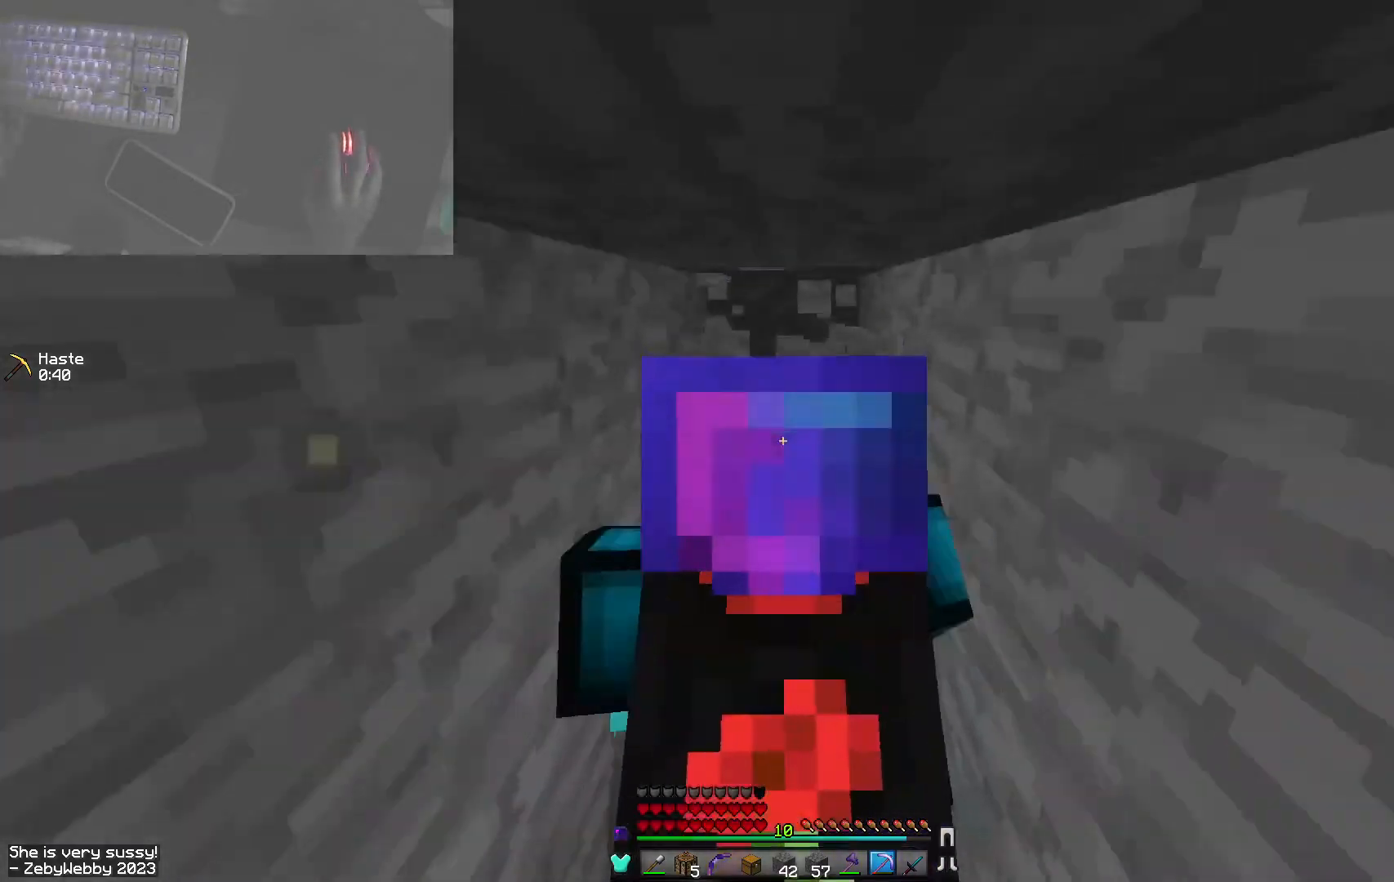
{"keys": ["sneak", "w"], "mouse": ["left"], "events": []}
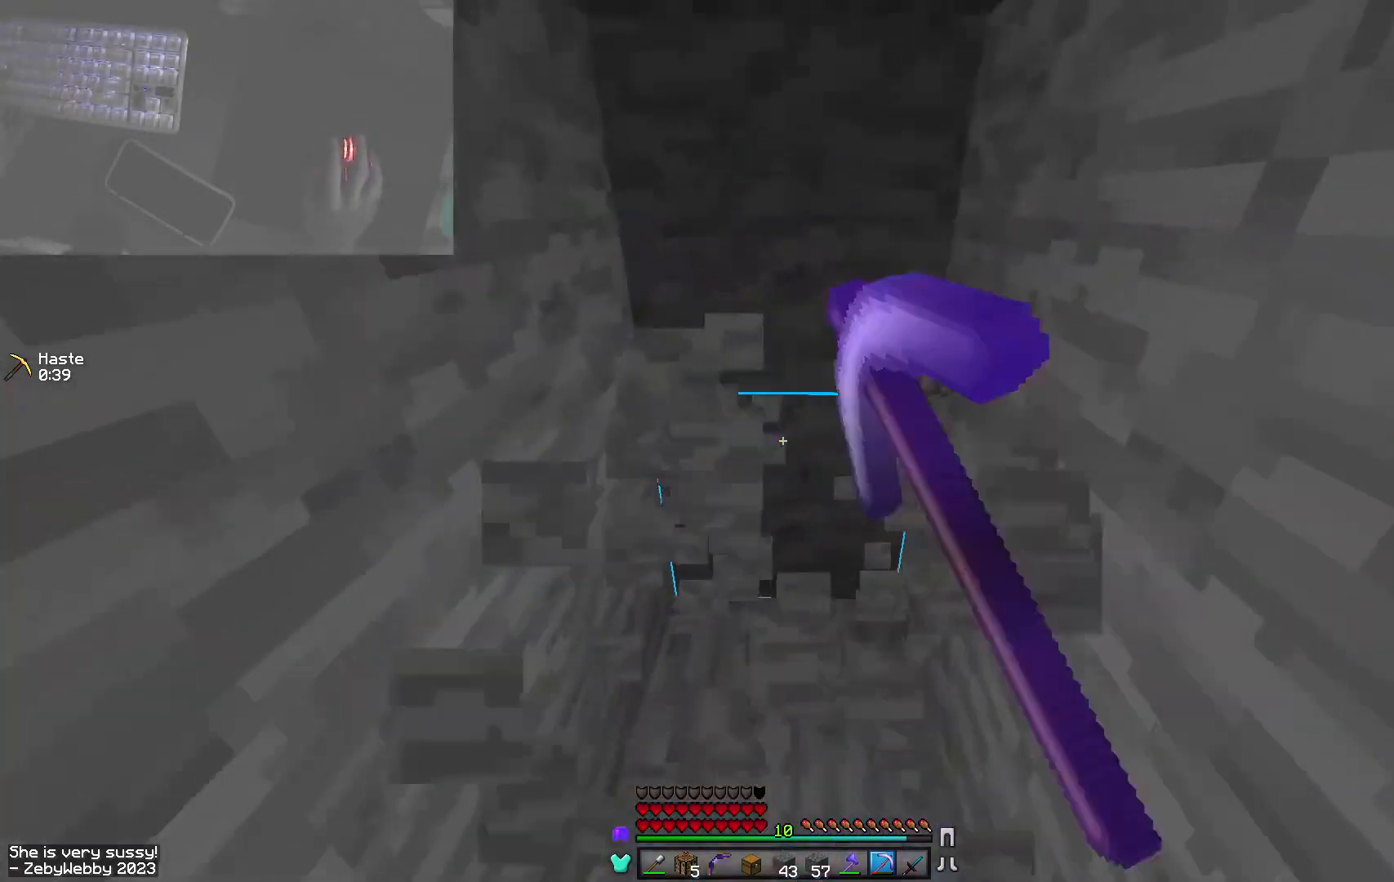
{"keys": ["sneak"], "mouse": [], "events": [[50, "a", "down"], [134, "a", "up"], [217, "w", "up"], [267, "mouse_left", "up"]]}
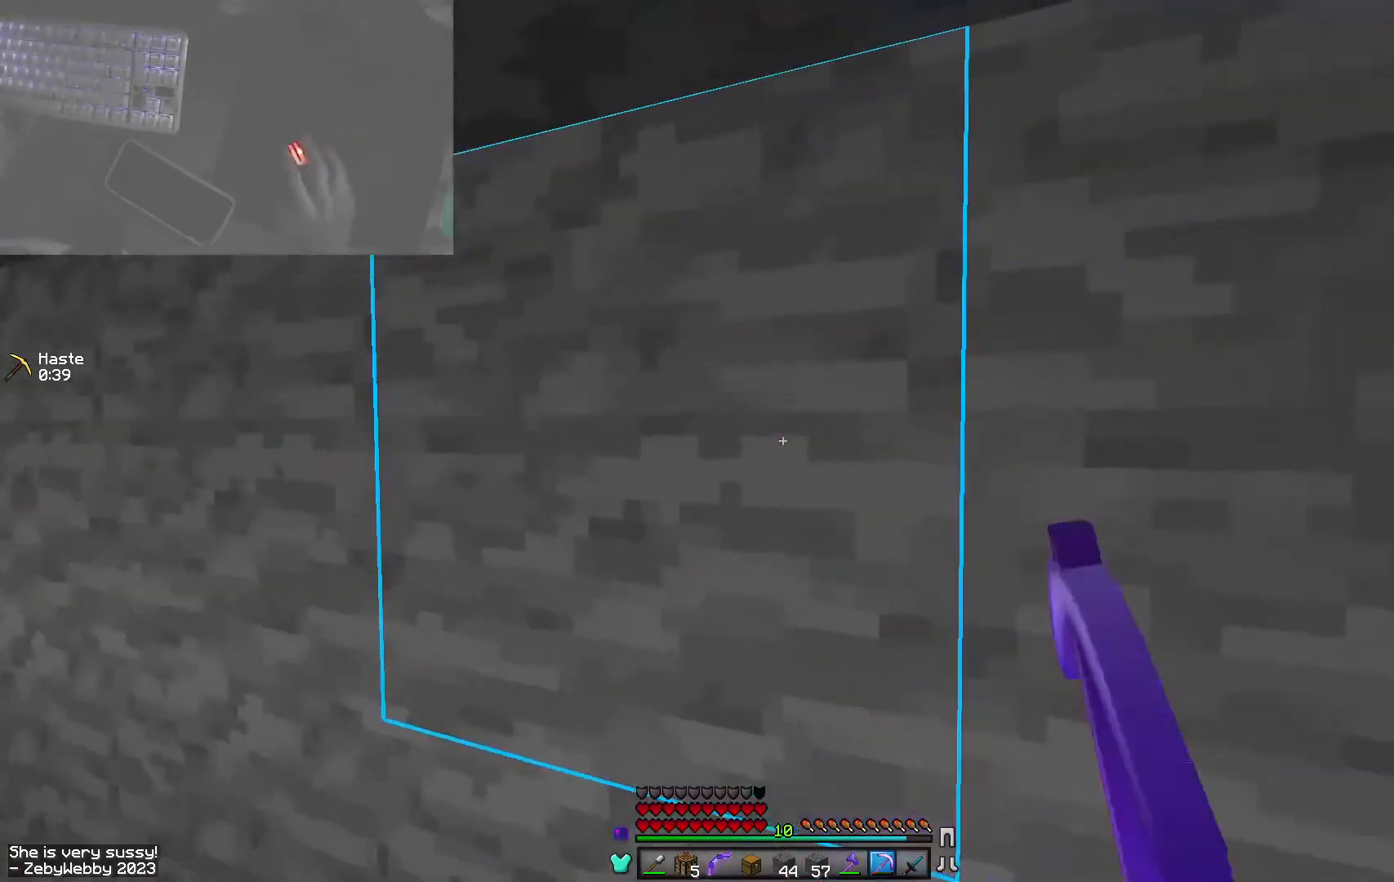
{"keys": ["sneak"], "mouse": [], "events": []}
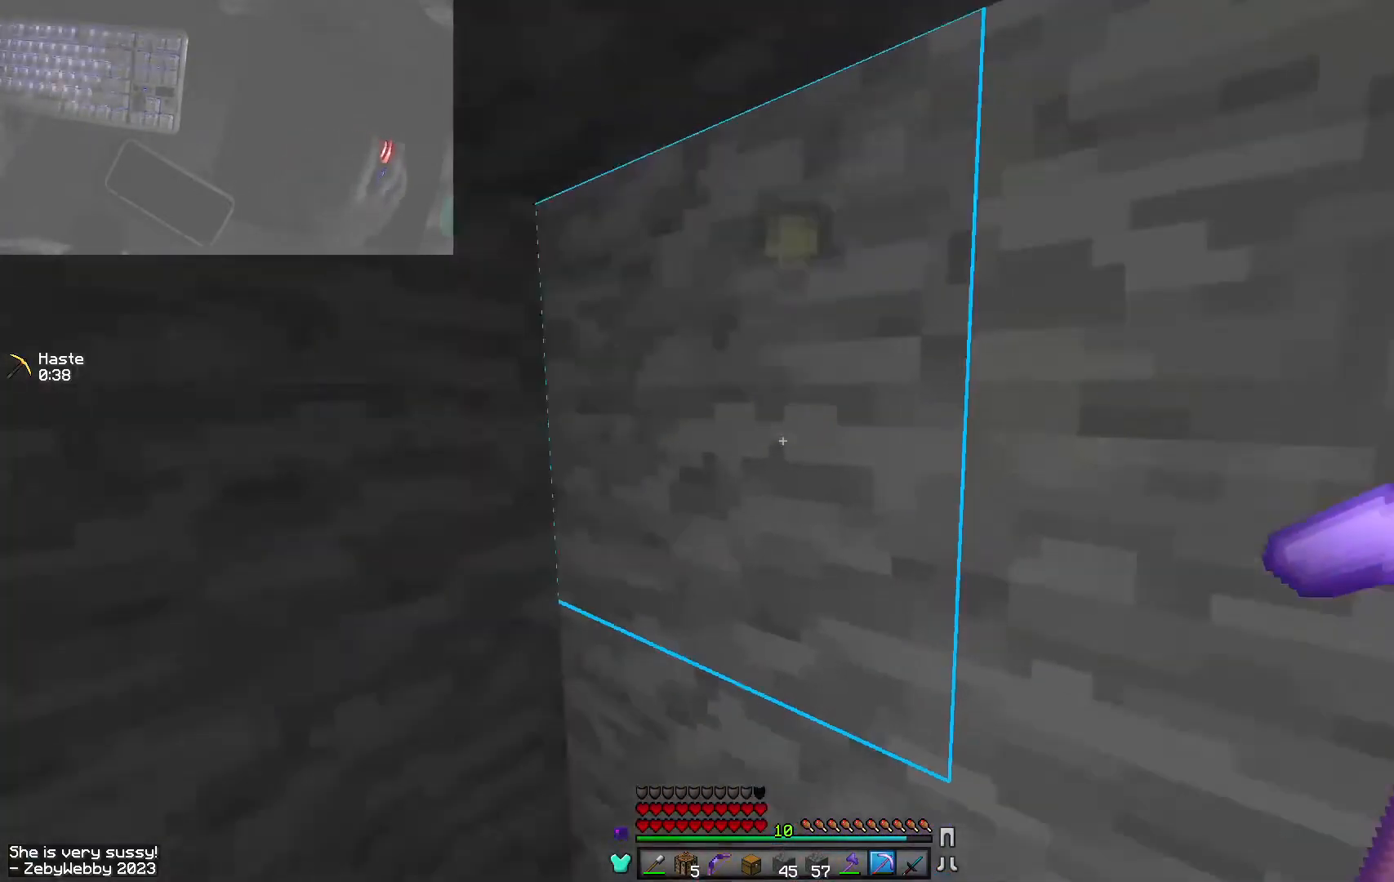
{"keys": ["sneak", "w"], "mouse": ["left"], "events": [[67, "mouse_left", "down"], [234, "w", "down"]]}
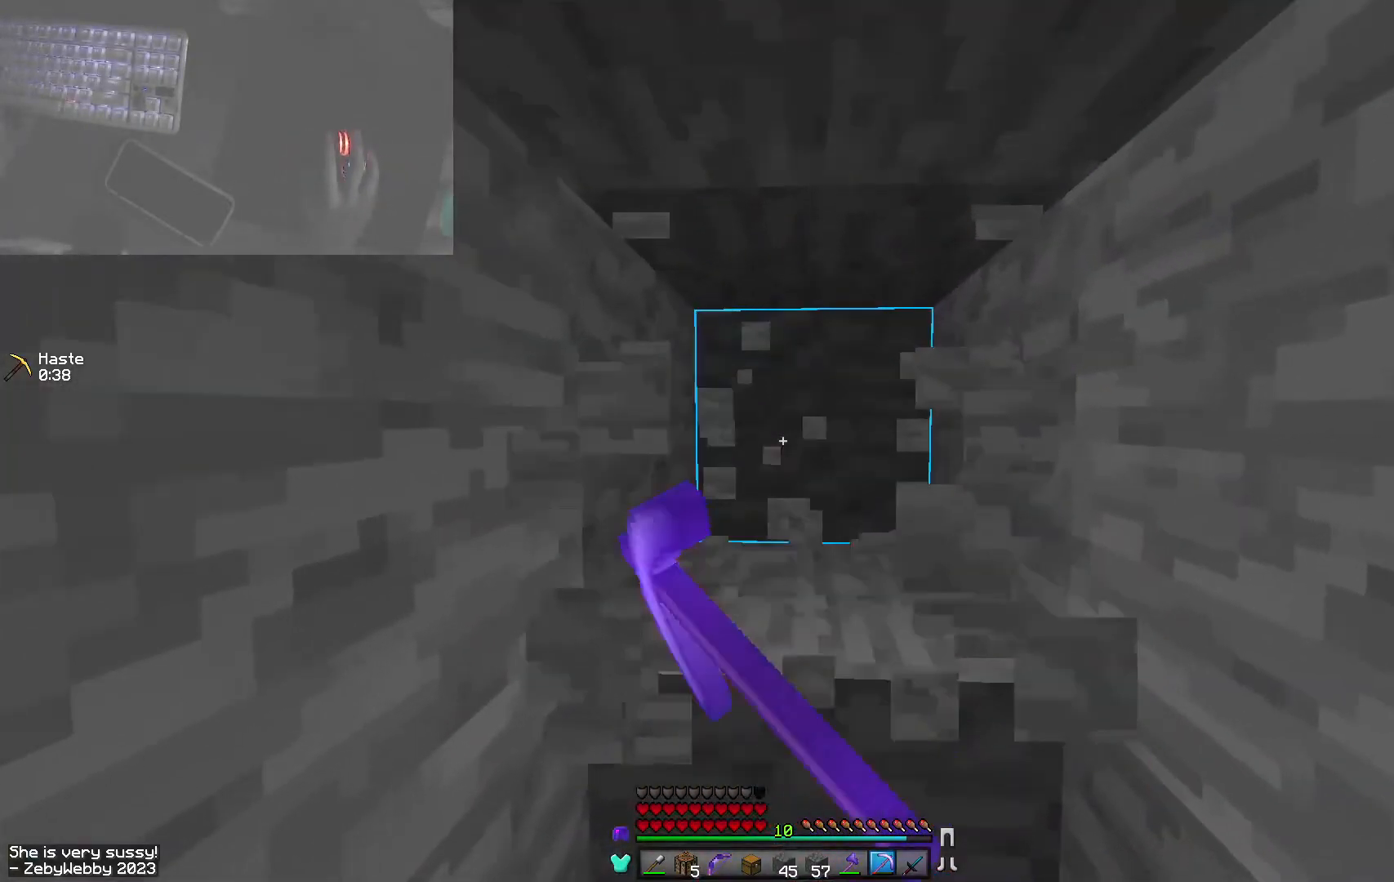
{"keys": ["s", "sneak", "w"], "mouse": ["left"], "events": [[200, "s", "down"]]}
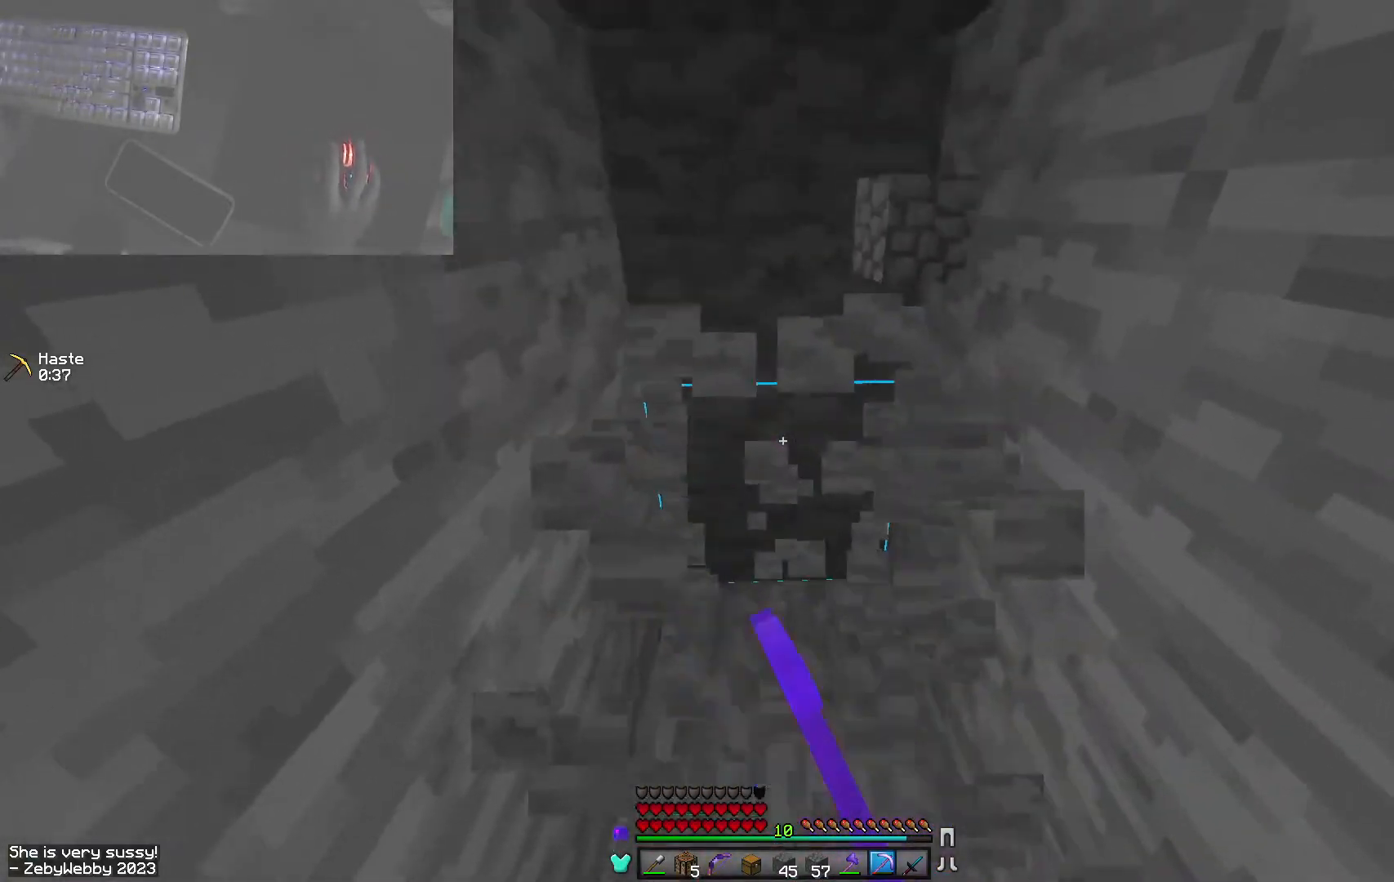
{"keys": ["sneak", "w"], "mouse": ["left"], "events": [[117, "s", "up"]]}
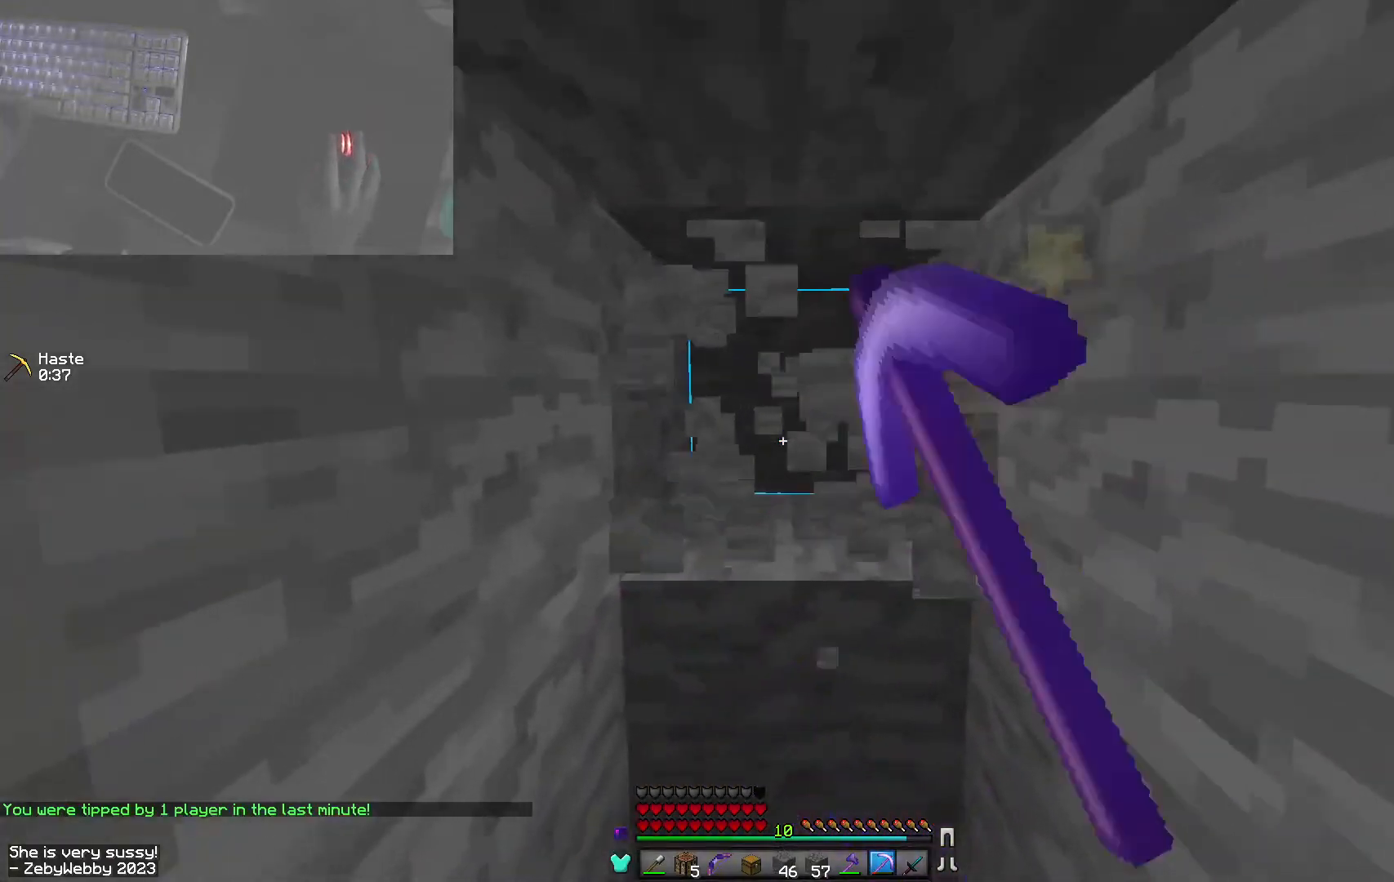
{"keys": ["sneak", "w"], "mouse": ["left"], "events": [[117, "s", "down"], [434, "s", "up"]]}
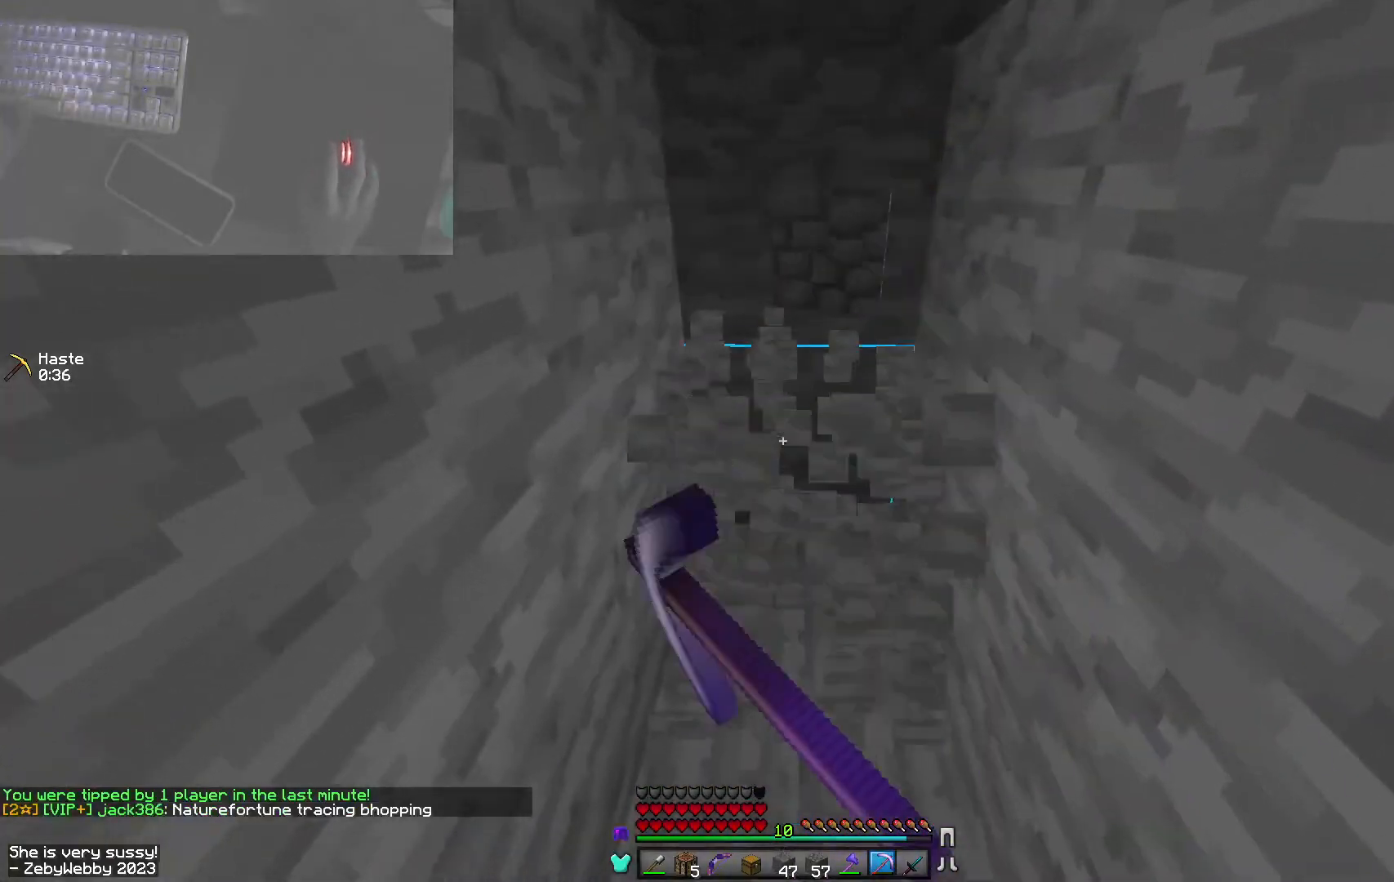
{"keys": ["sneak", "w"], "mouse": ["left"], "events": []}
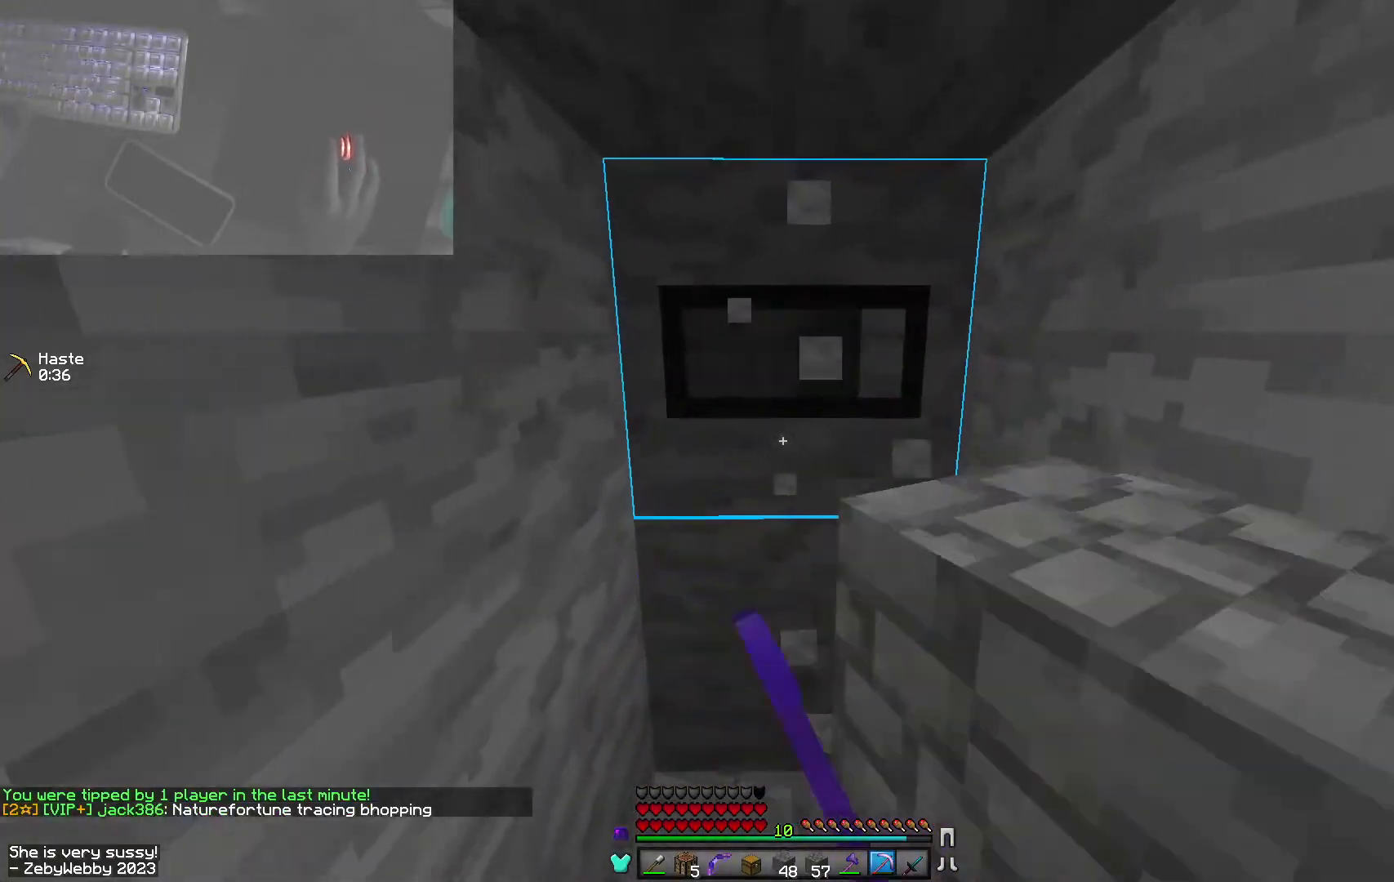
{"keys": ["sneak"], "mouse": ["left"], "events": [[334, "w", "up"]]}
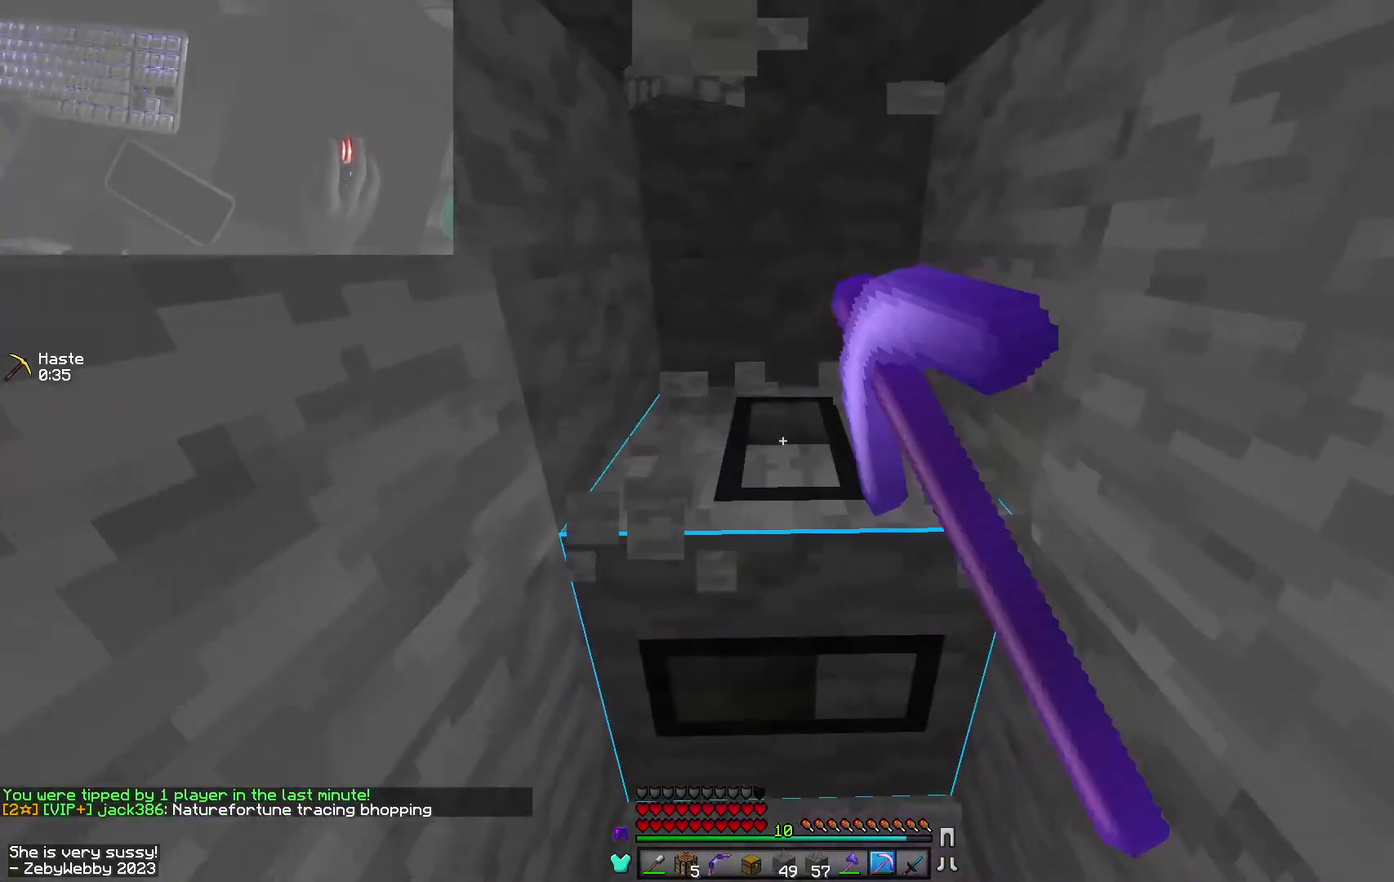
{"keys": ["a", "s", "sneak"], "mouse": [], "events": [[217, "s", "down"], [434, "mouse_left", "up"], [484, "a", "down"]]}
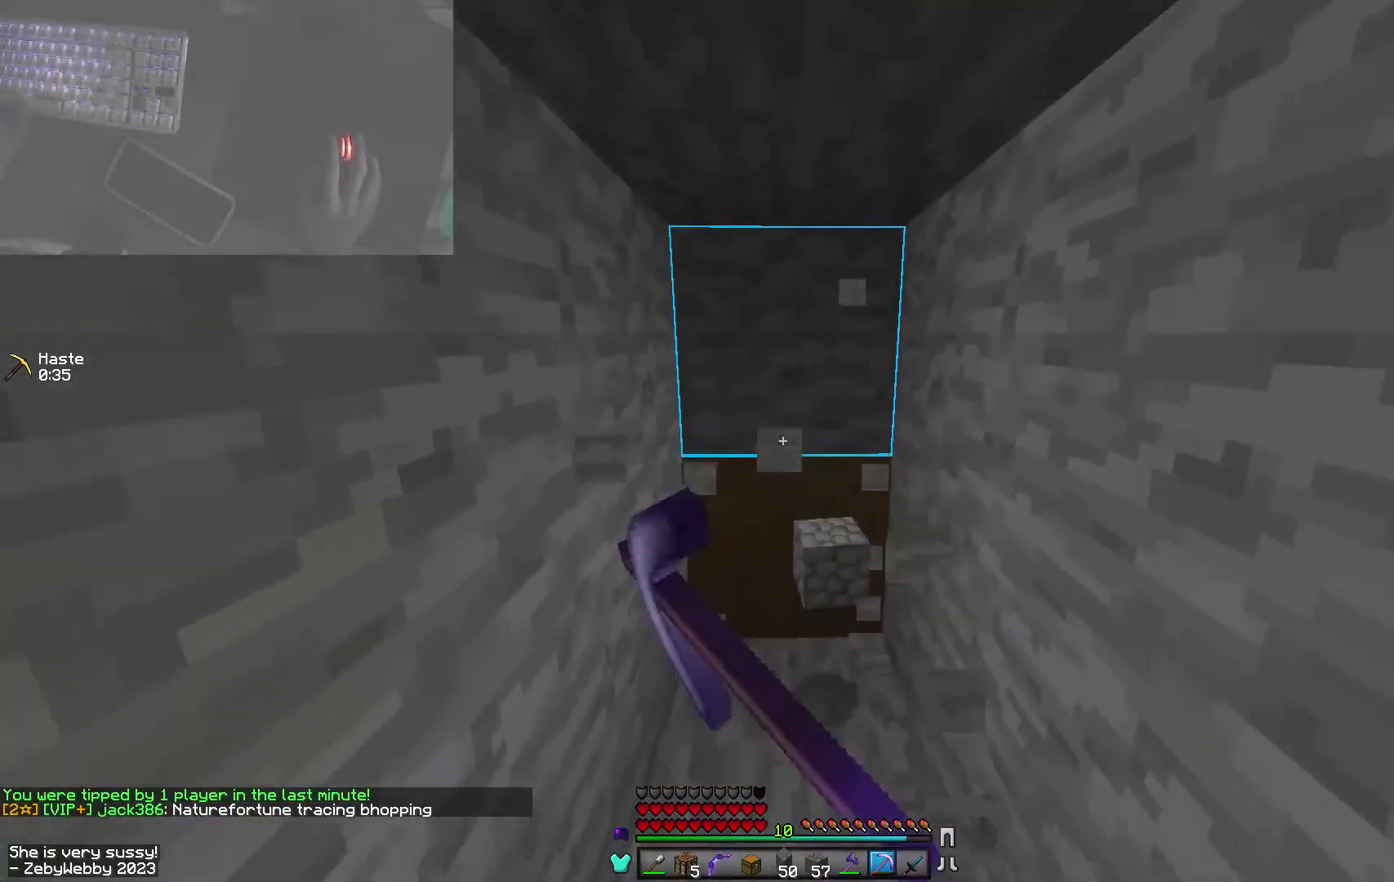
{"keys": [], "mouse": [], "events": [[50, "sneak", "up"], [67, "s", "up"], [250, "w", "down"], [284, "d", "down"], [300, "a", "up"], [417, "w", "up"], [467, "d", "up"]]}